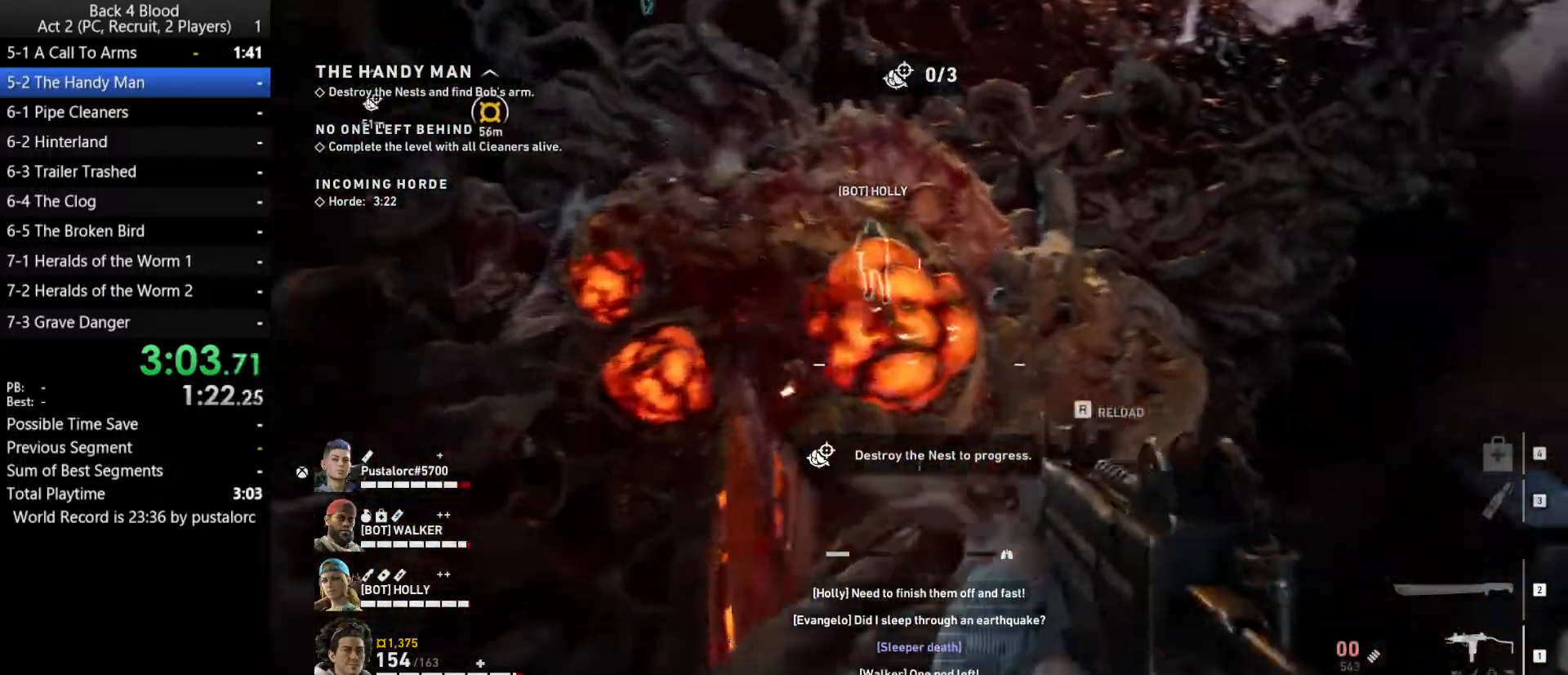
Gameplay with keyboard and mouse; each line is a JSON object with the keys and mouse buttons held at the frame after it. "events" lists presses ("down") and releases ("up") of "1", "2", "3", "4", "5", "a", "alt", "c", "ctrl", "d", "e", "f", "q", "r", "s", "shift", "space", "tab", "v", "w", "x", "z", "mouse_left", "mouse_middle", "mouse_right", "mouse_wheel_up" and "mouse_wheel_down" between this image and that frame as [ms after this image, input, new state], when the widget could be followed in between. "mouse_left", "mouse_middle", "mouse_right", "mouse_wheel_up", "mouse_wheel_down" = the "left", "middle", "right", "wheel_up", "wheel_down" buttons of the "mouse" list. No other keys are recorded. Mouse movement is not recorded.
{"keys": ["s"], "mouse": [], "events": [[133, "w", "up"], [417, "mouse_left", "up"], [467, "a", "up"], [467, "s", "down"]]}
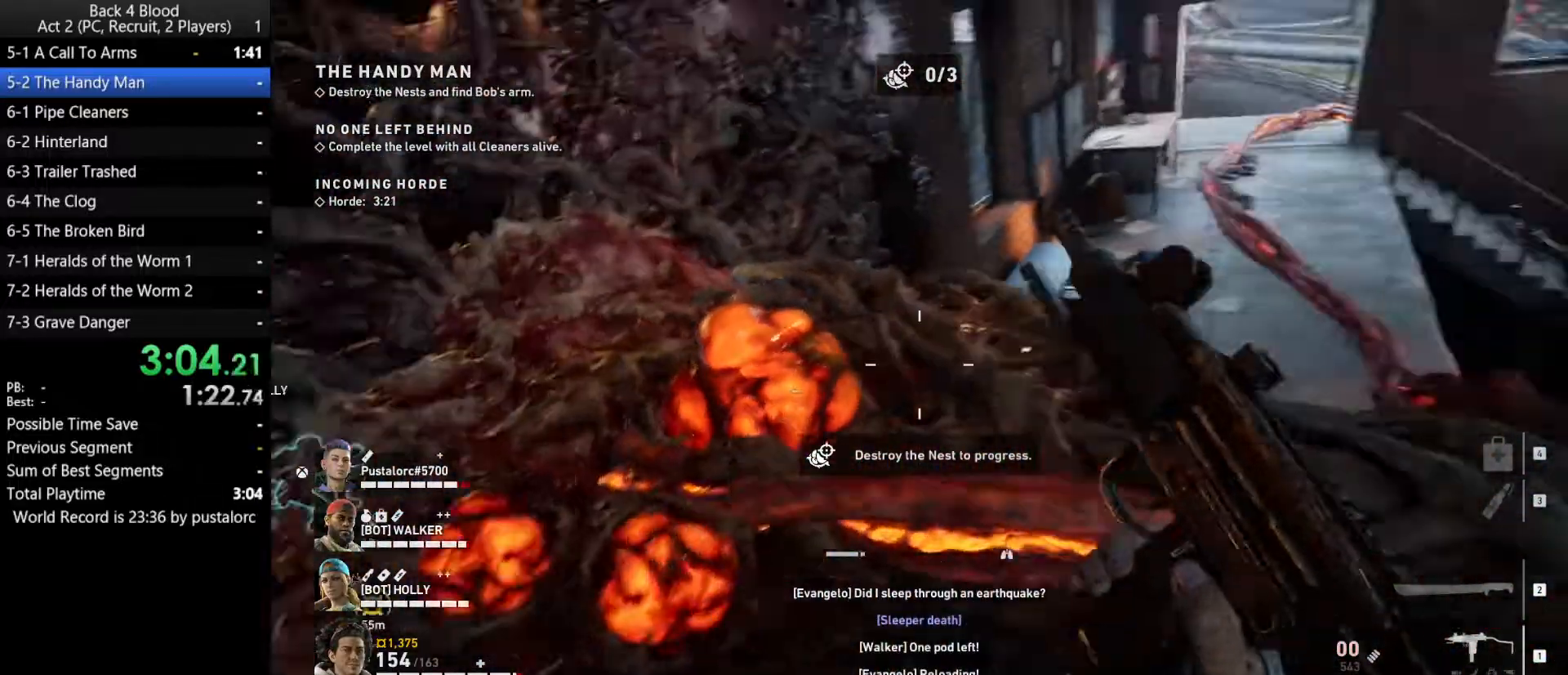
{"keys": ["d"], "mouse": [], "events": [[100, "d", "down"], [367, "s", "up"]]}
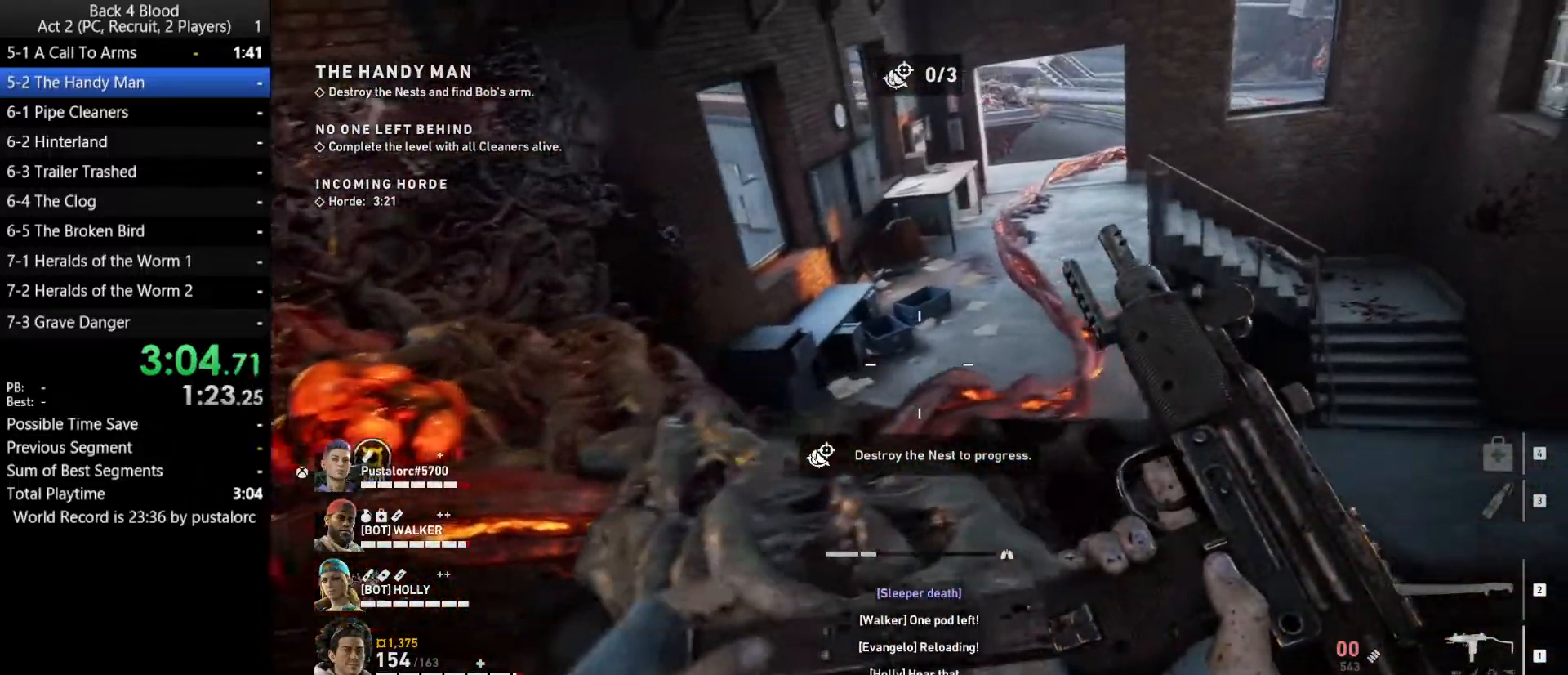
{"keys": [], "mouse": [], "events": [[100, "d", "up"]]}
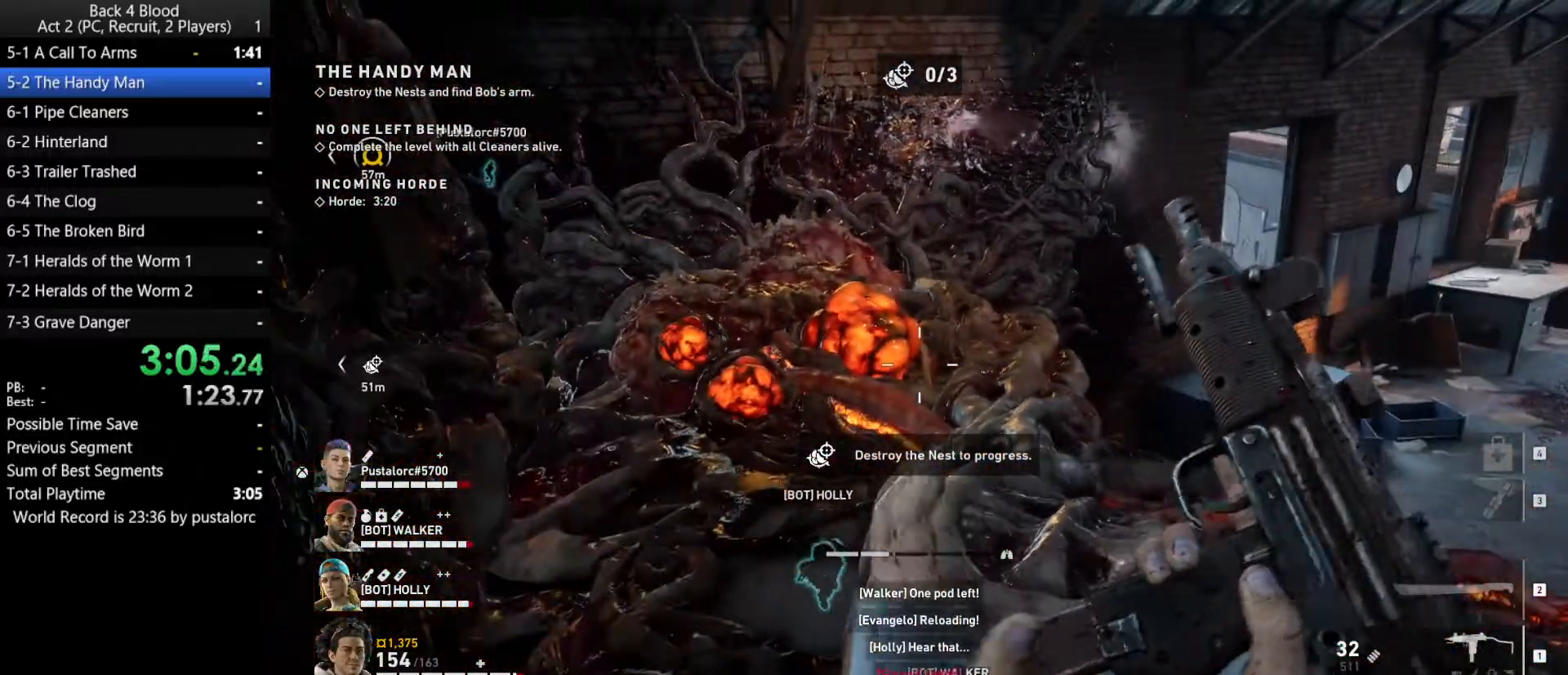
{"keys": ["w"], "mouse": ["right"], "events": [[383, "w", "down"], [433, "mouse_right", "down"]]}
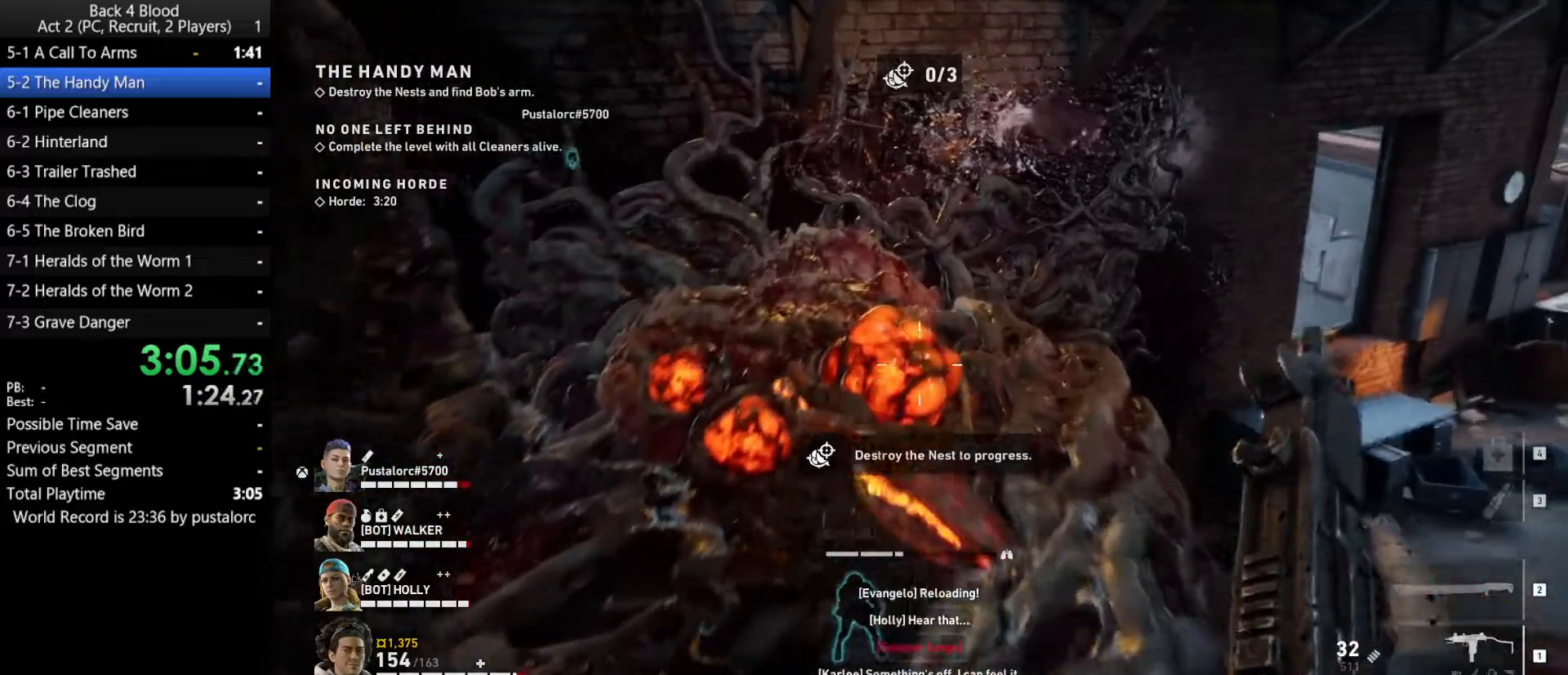
{"keys": ["w"], "mouse": ["left", "right"], "events": [[67, "w", "up"], [117, "mouse_left", "down"], [350, "w", "down"]]}
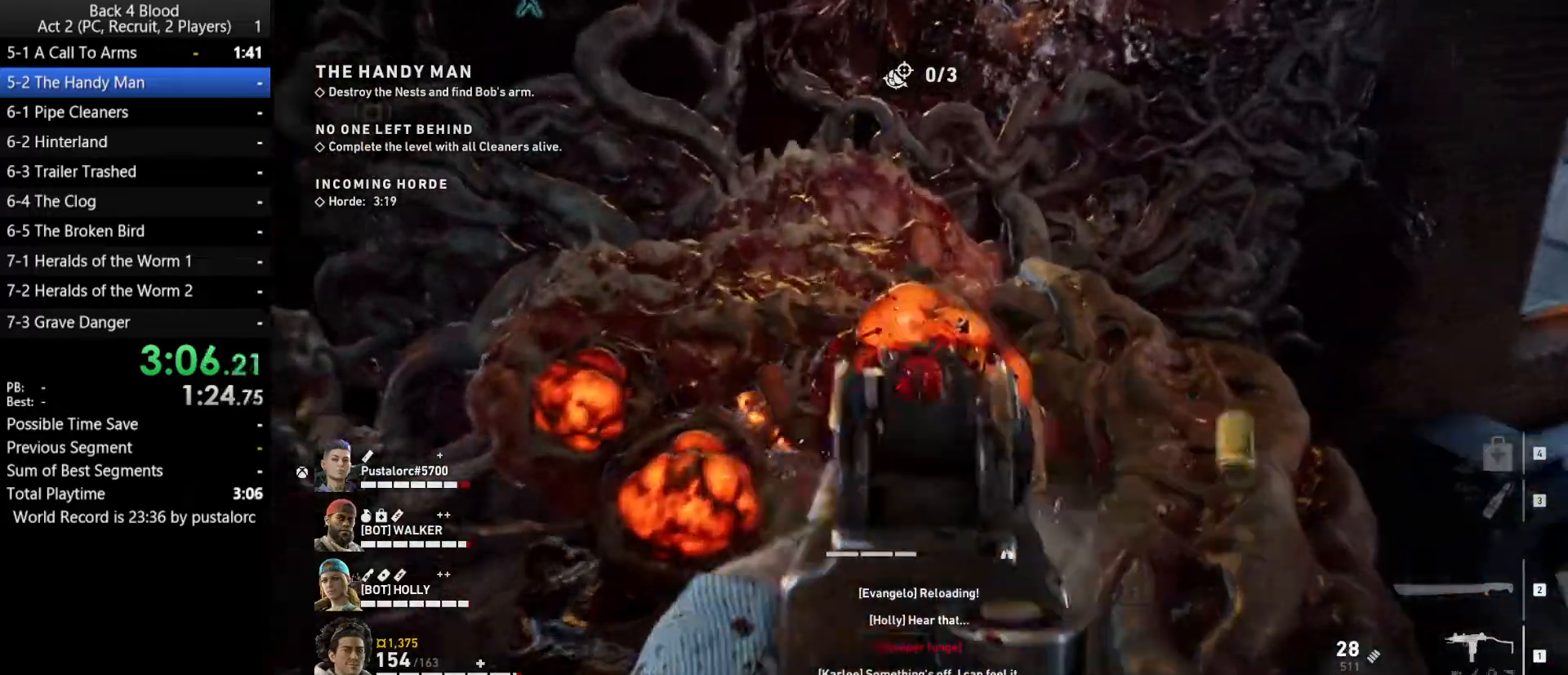
{"keys": [], "mouse": ["left", "right"], "events": [[33, "w", "up"]]}
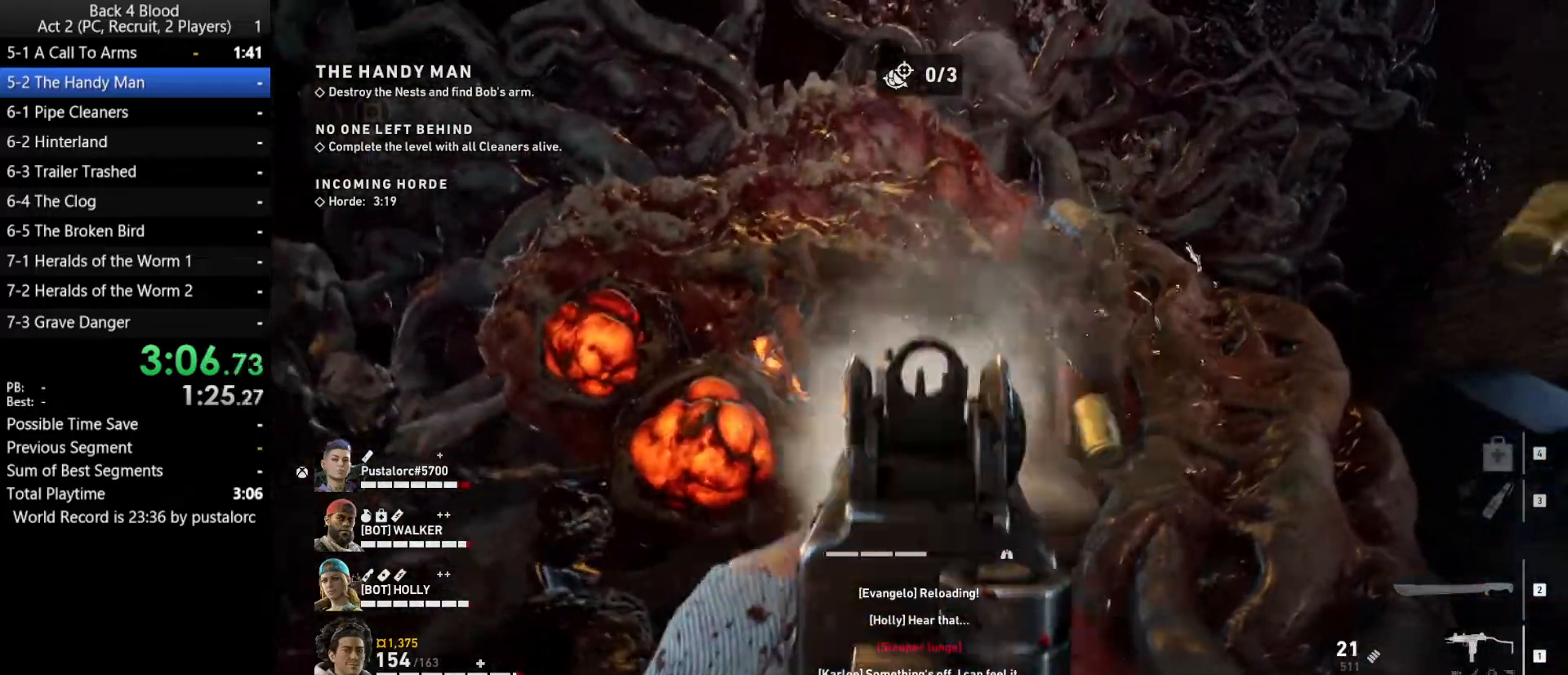
{"keys": [], "mouse": ["left", "right"], "events": []}
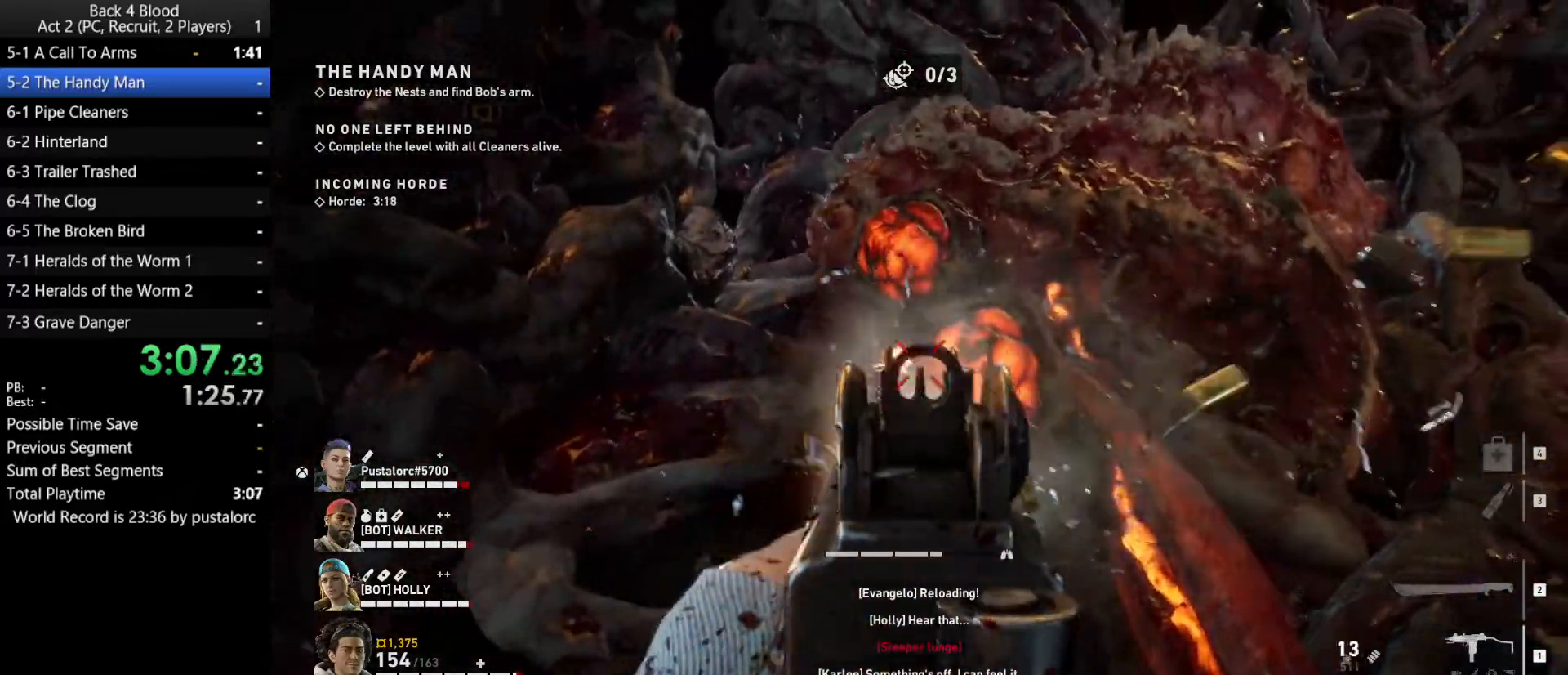
{"keys": [], "mouse": ["left", "right"], "events": []}
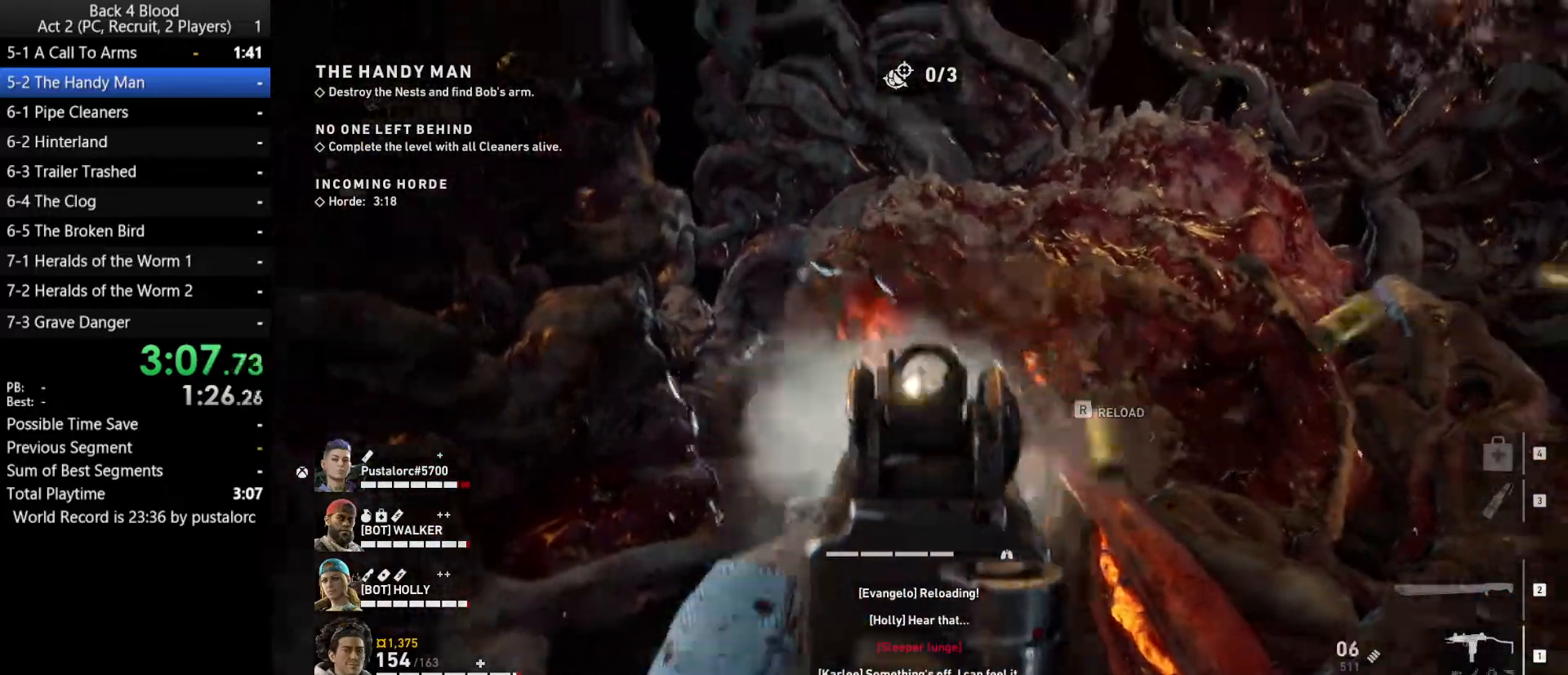
{"keys": [], "mouse": ["left", "right"], "events": []}
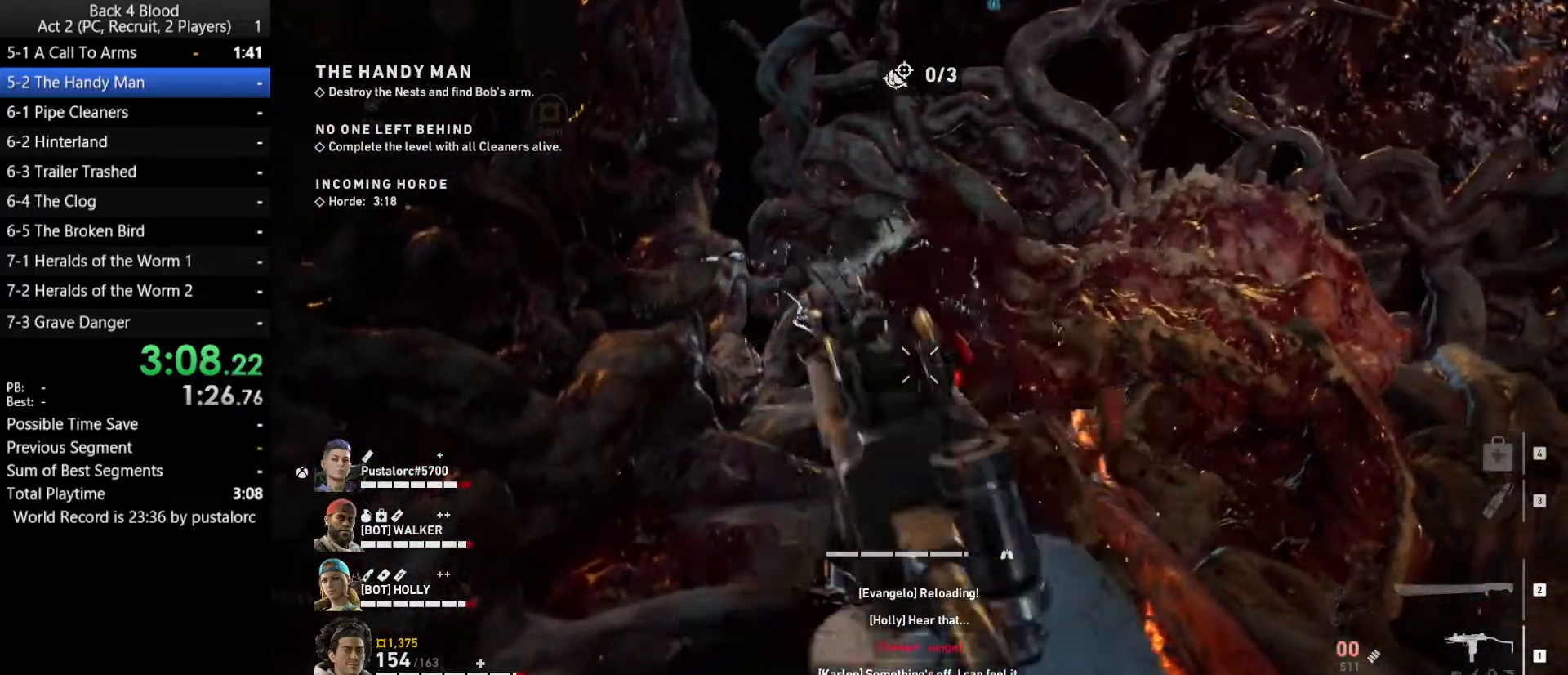
{"keys": [], "mouse": [], "events": [[133, "s", "down"], [367, "mouse_left", "up"], [367, "s", "up"], [400, "mouse_right", "up"]]}
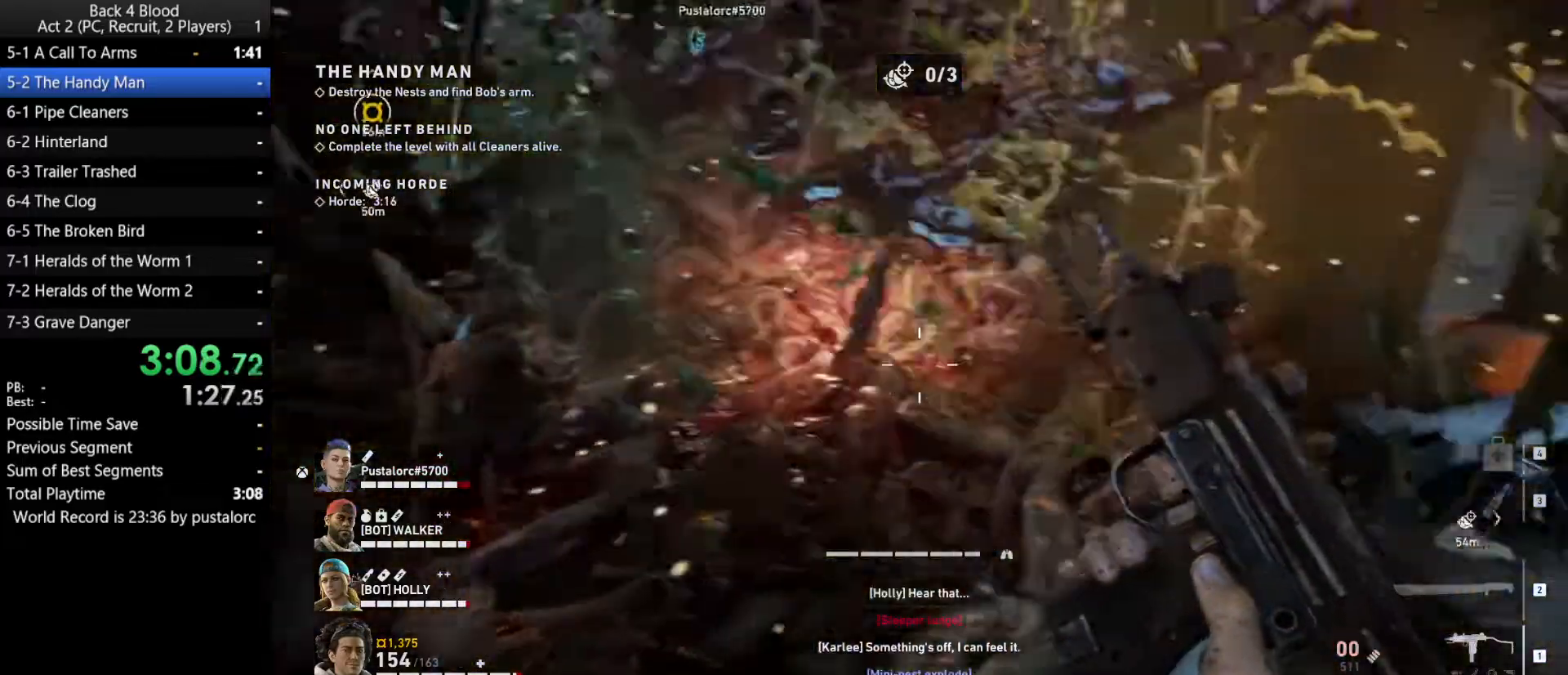
{"keys": ["w"], "mouse": [], "events": [[183, "r", "down"], [183, "w", "down"], [233, "r", "up"], [233, "w", "up"], [333, "r", "down"], [333, "w", "down"], [367, "r", "up"]]}
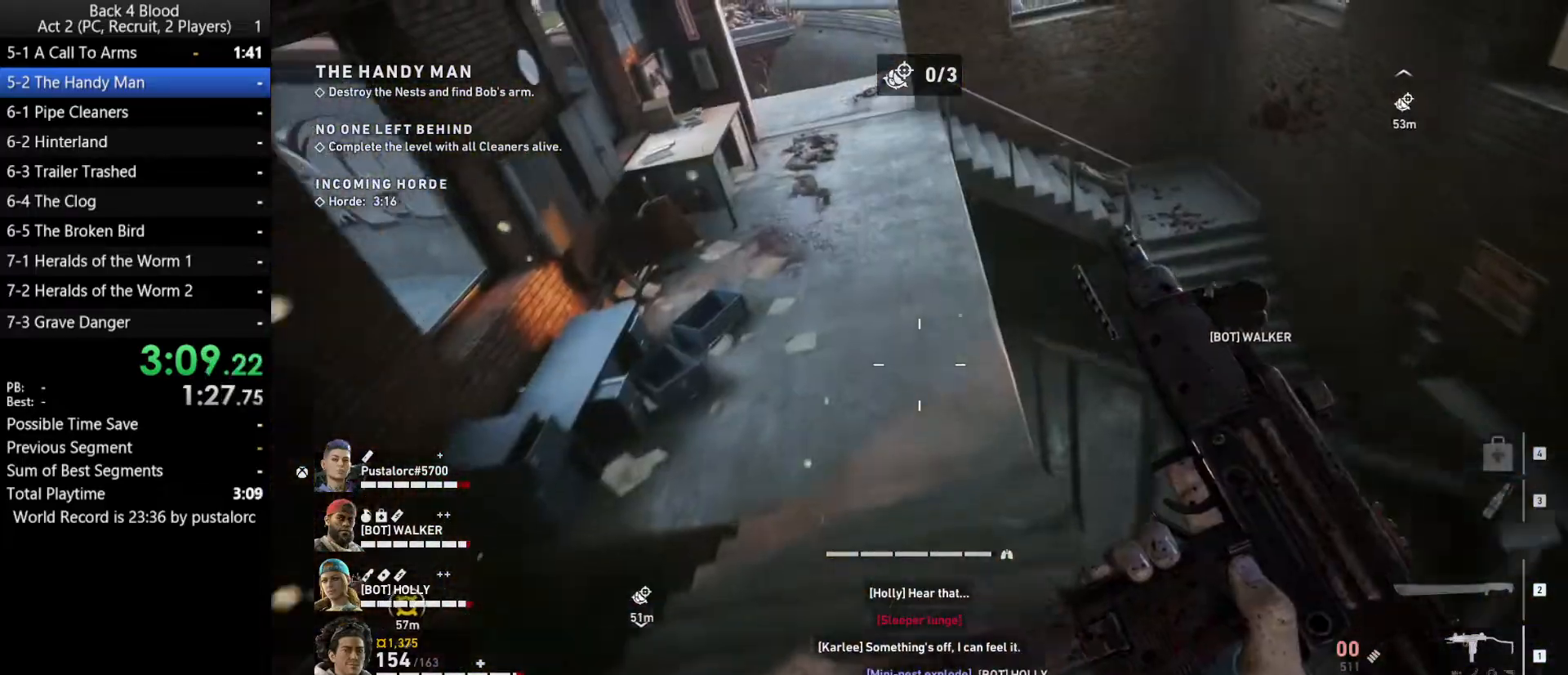
{"keys": ["r", "w"], "mouse": [], "events": [[283, "r", "down"], [333, "r", "up"], [467, "r", "down"]]}
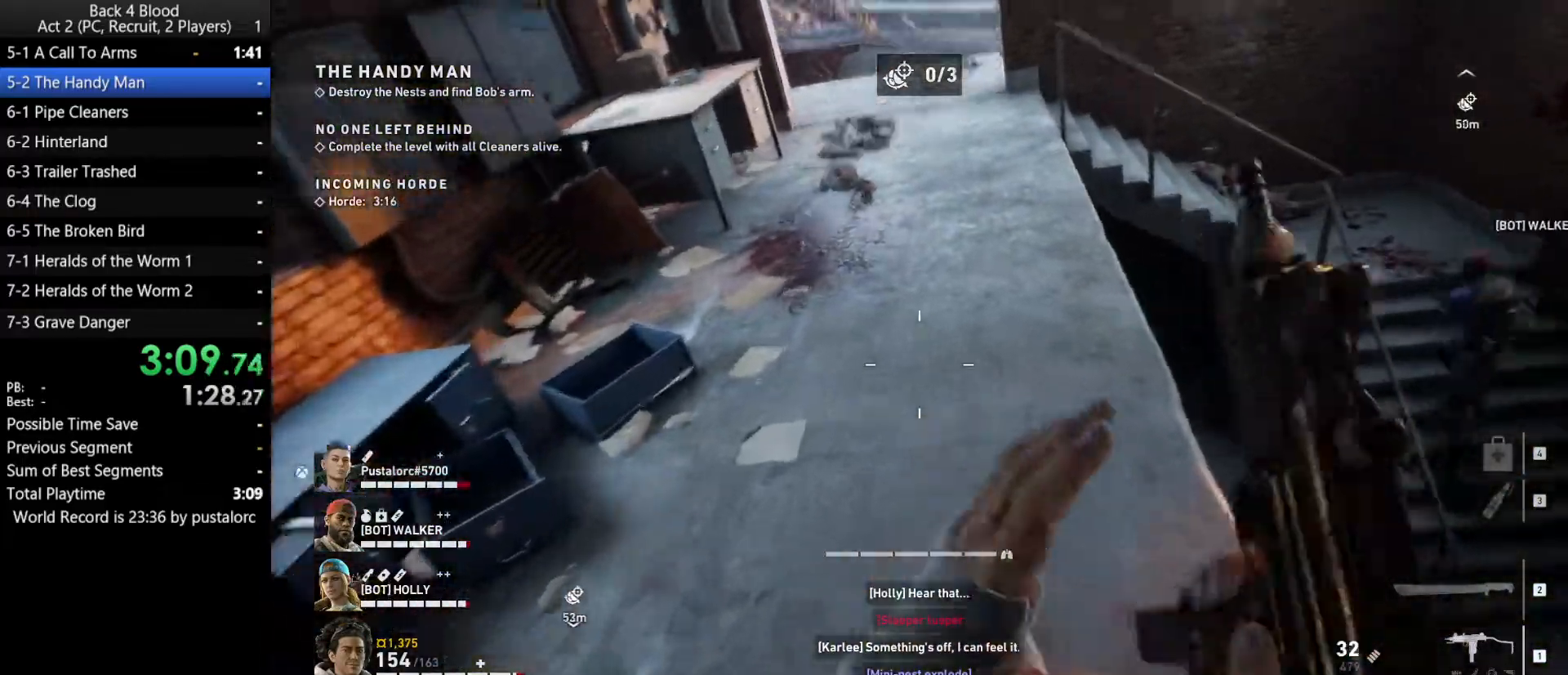
{"keys": ["shift", "w"], "mouse": [], "events": [[17, "r", "up"], [350, "shift", "down"]]}
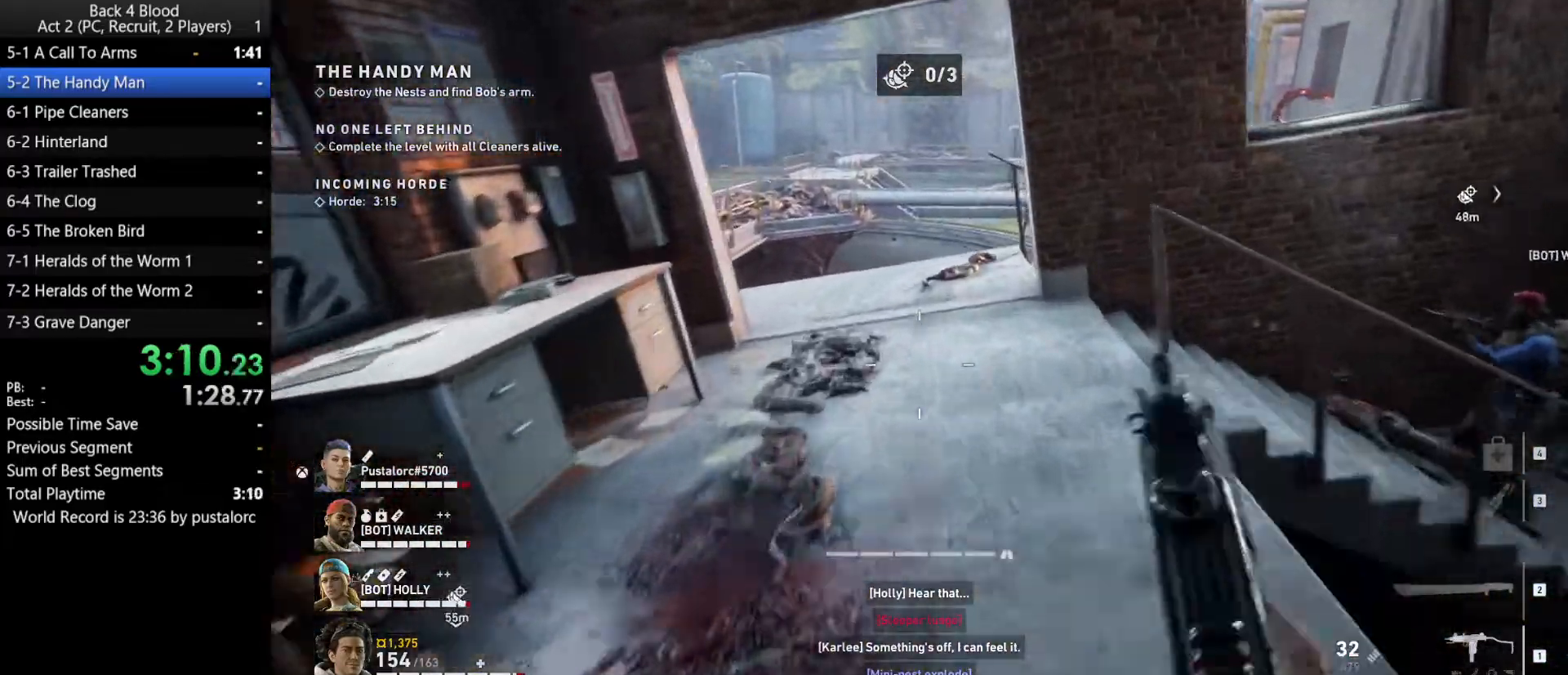
{"keys": ["shift", "w"], "mouse": [], "events": [[217, "mouse_right", "down"], [450, "mouse_right", "up"]]}
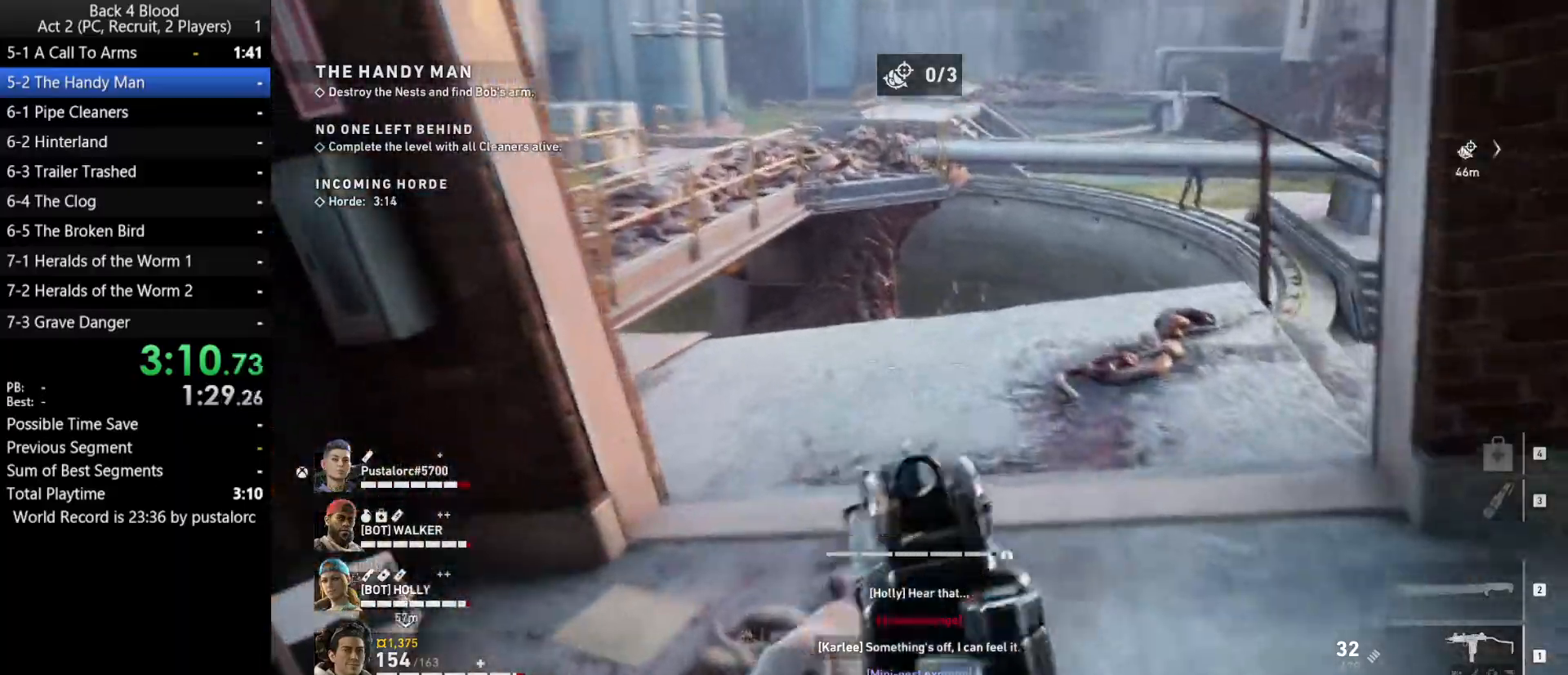
{"keys": ["w"], "mouse": [], "events": [[417, "shift", "up"]]}
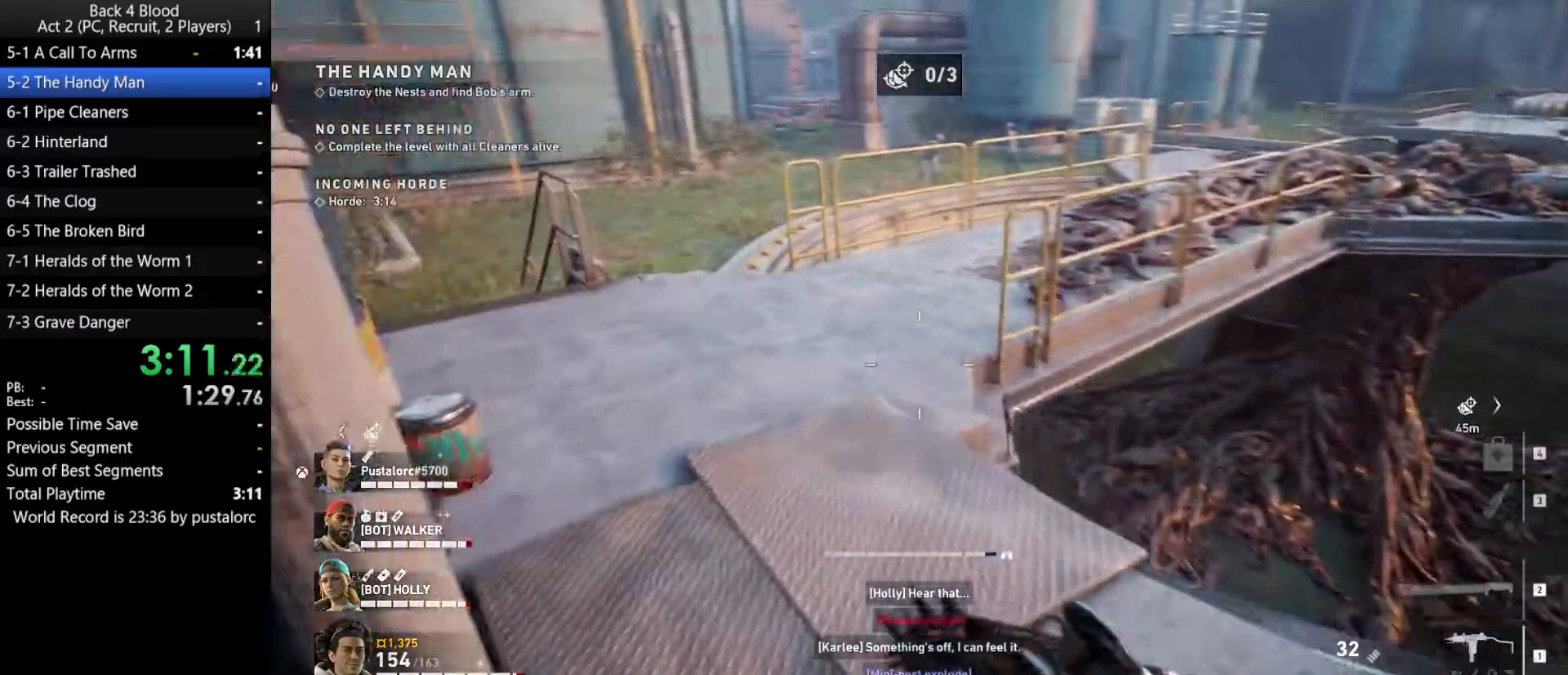
{"keys": ["shift", "w"], "mouse": [], "events": [[50, "shift", "down"], [100, "a", "down"], [467, "a", "up"]]}
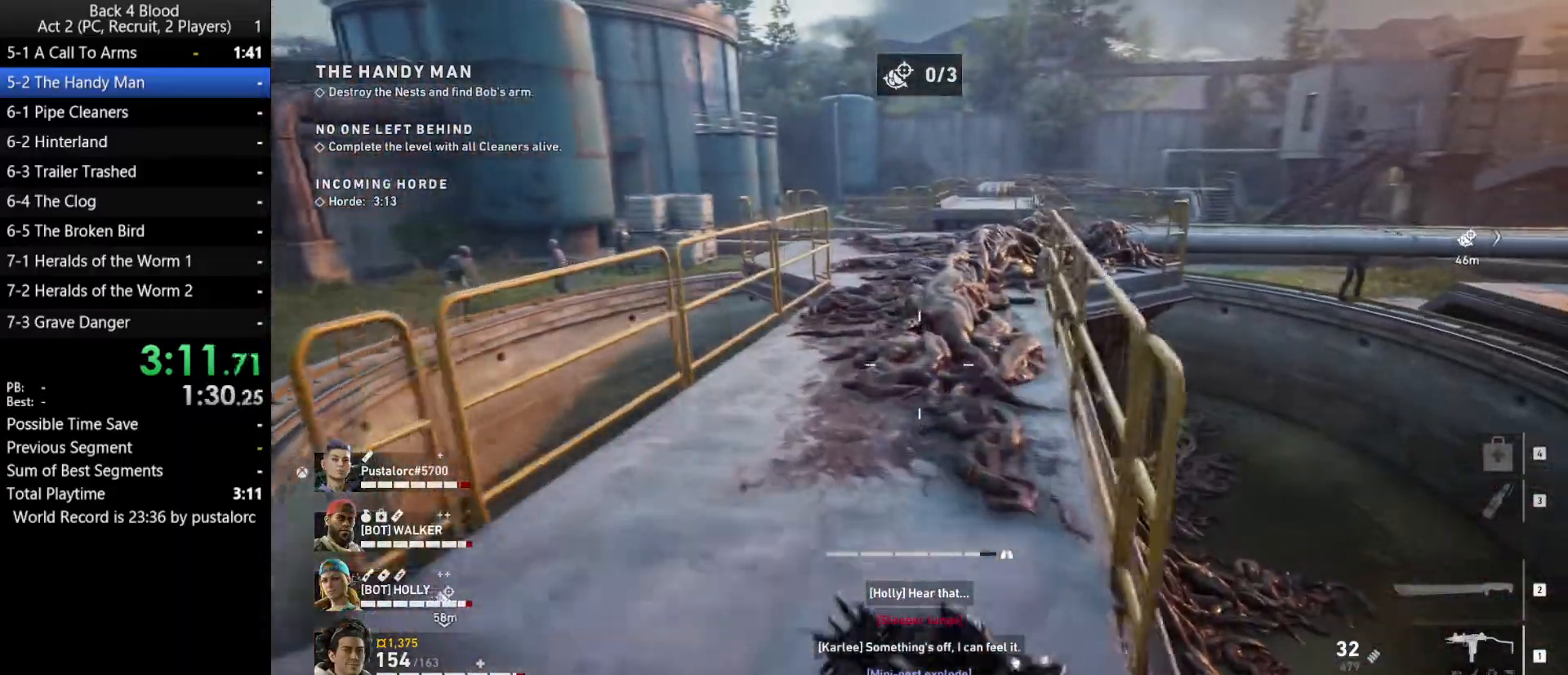
{"keys": ["shift", "w"], "mouse": [], "events": []}
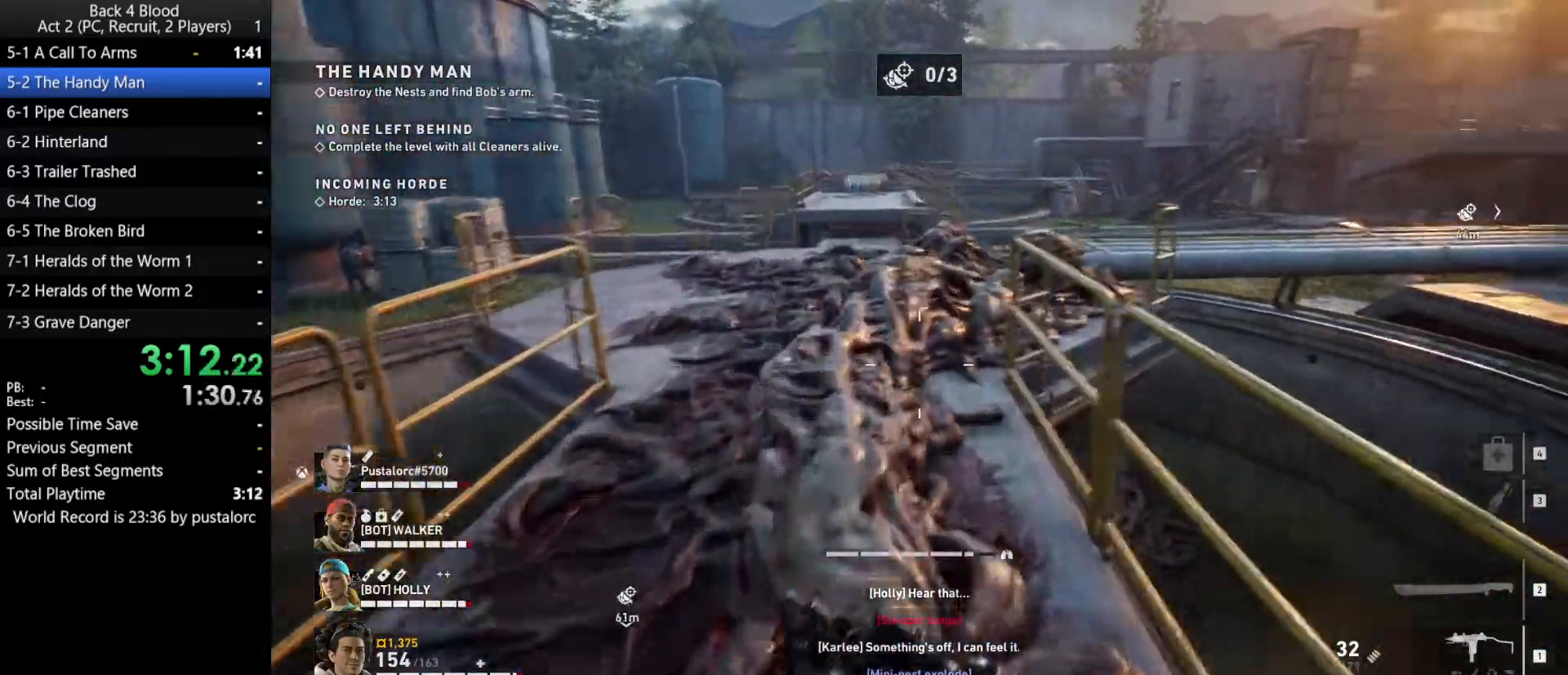
{"keys": ["a", "shift", "w"], "mouse": [], "events": [[67, "a", "down"]]}
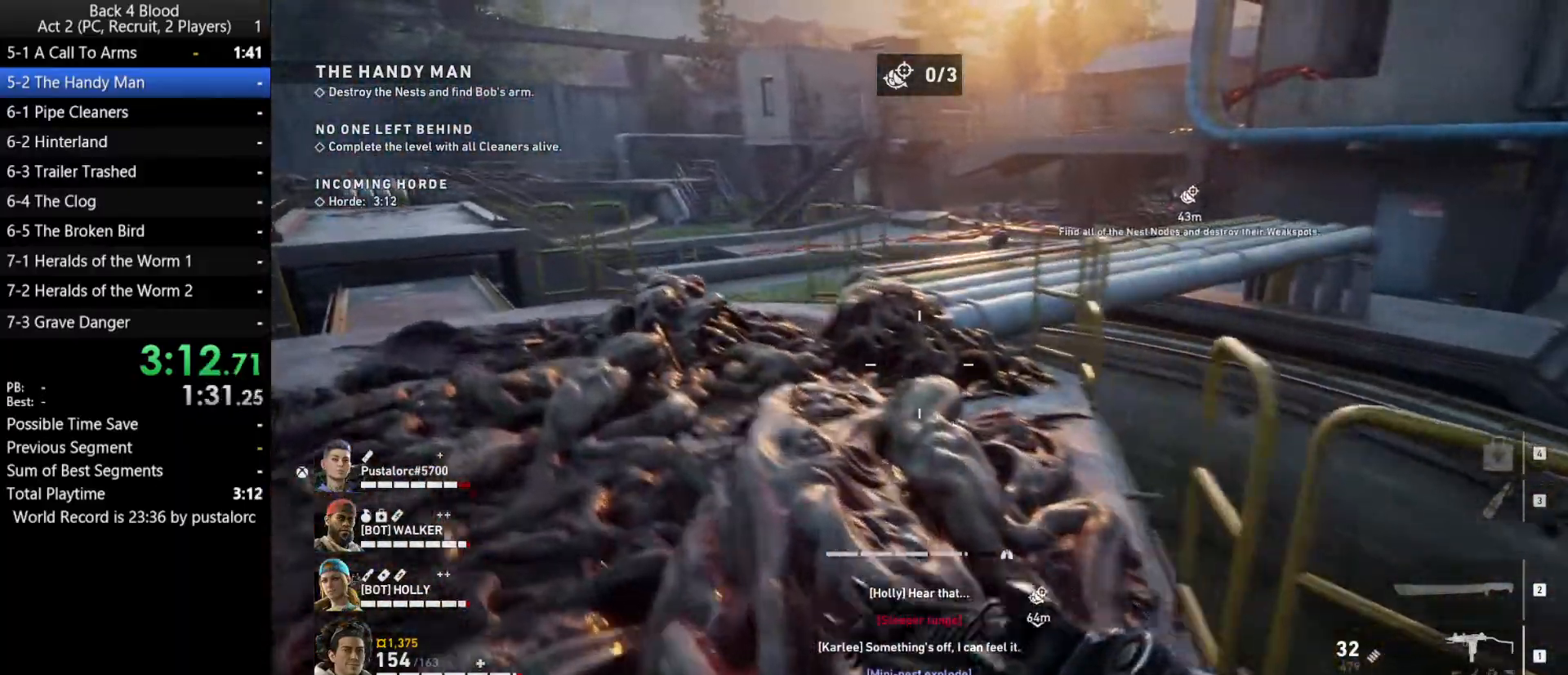
{"keys": ["shift", "w"], "mouse": [], "events": [[300, "a", "up"], [450, "a", "down"], [500, "a", "up"]]}
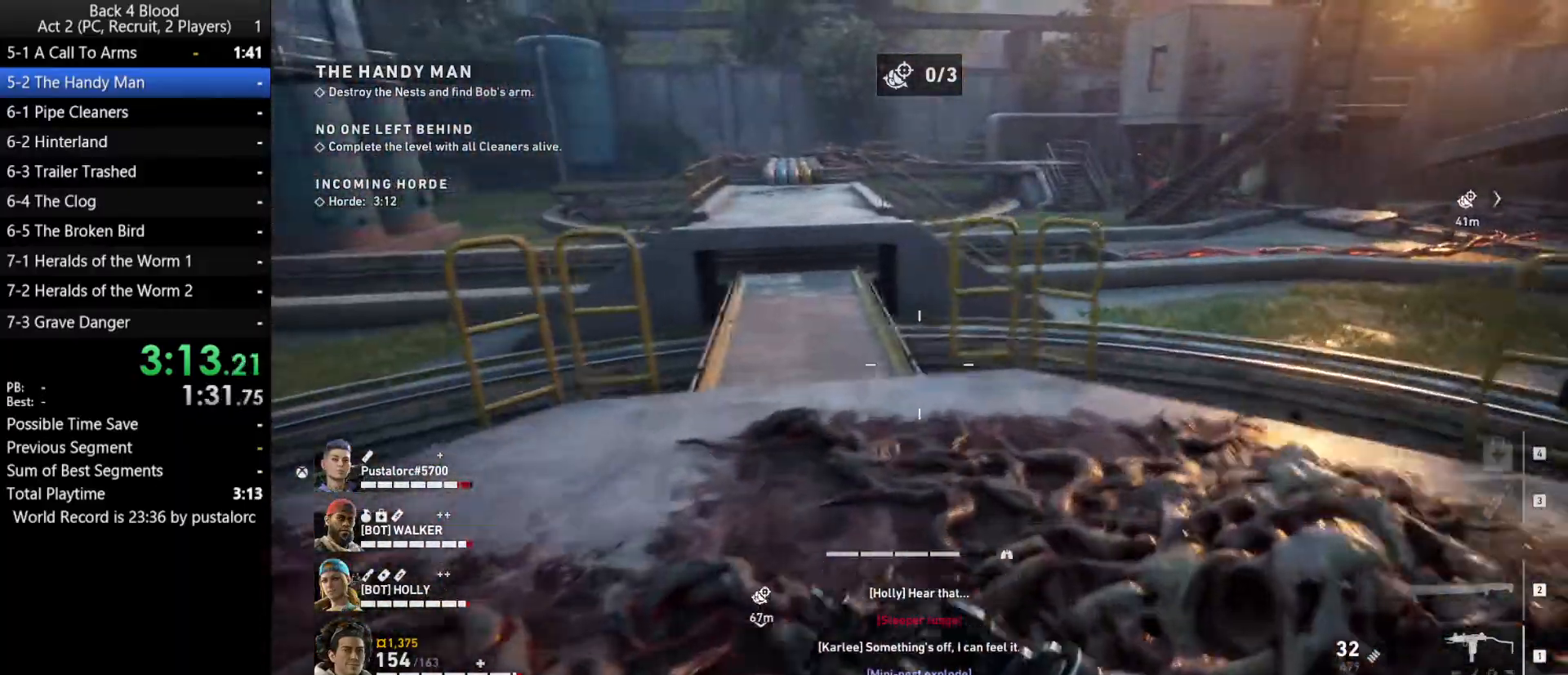
{"keys": ["space", "w"], "mouse": [], "events": [[217, "shift", "up"], [450, "space", "down"]]}
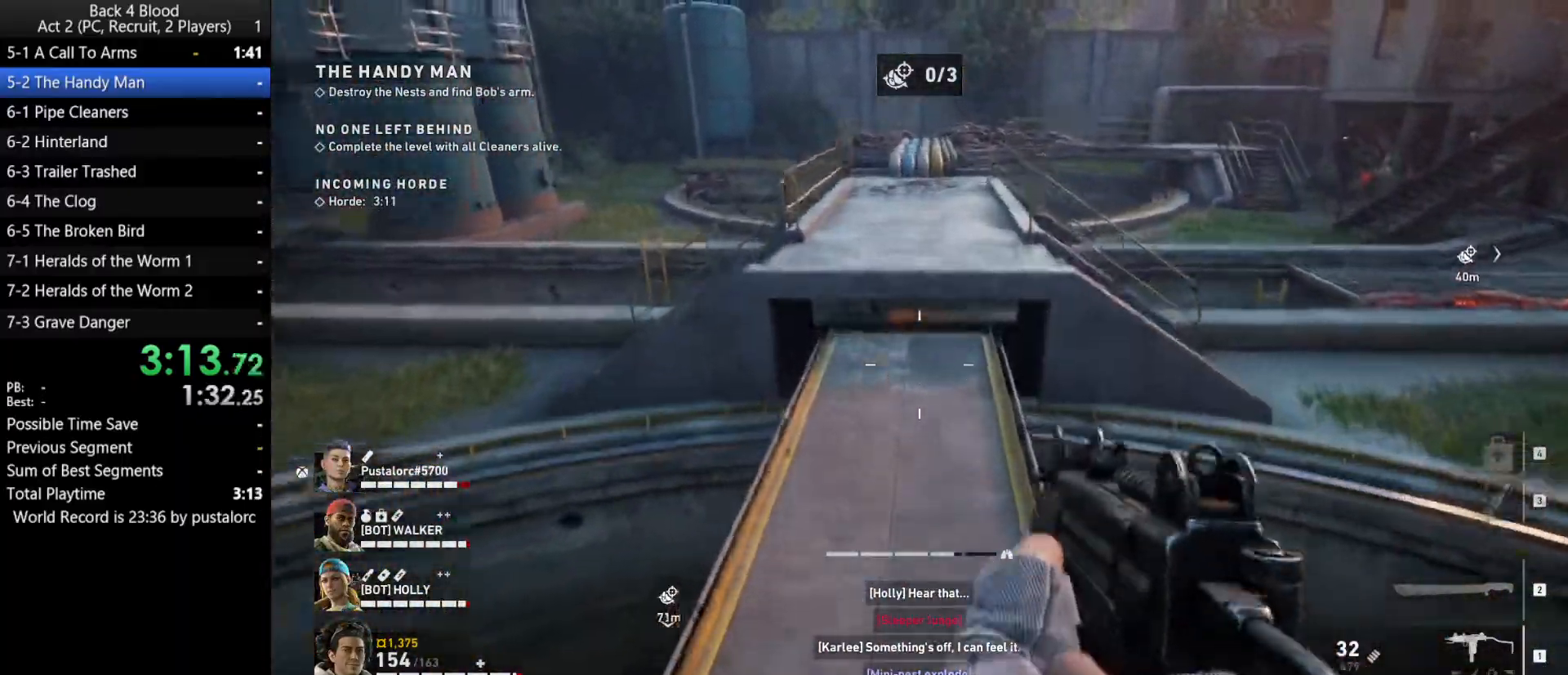
{"keys": ["a", "w"], "mouse": [], "events": [[183, "a", "down"], [233, "space", "up"]]}
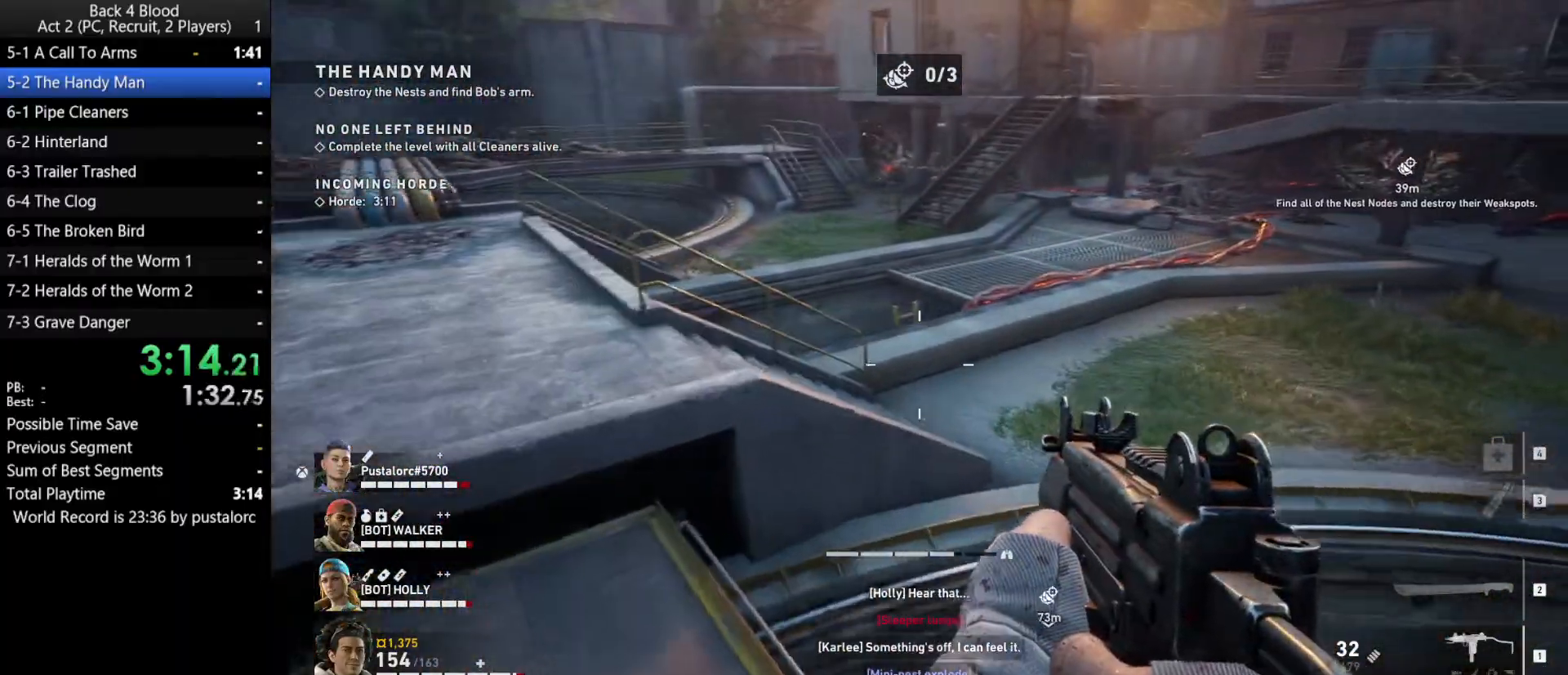
{"keys": ["a", "space", "w"], "mouse": [], "events": [[50, "a", "up"], [183, "a", "down"], [467, "space", "down"]]}
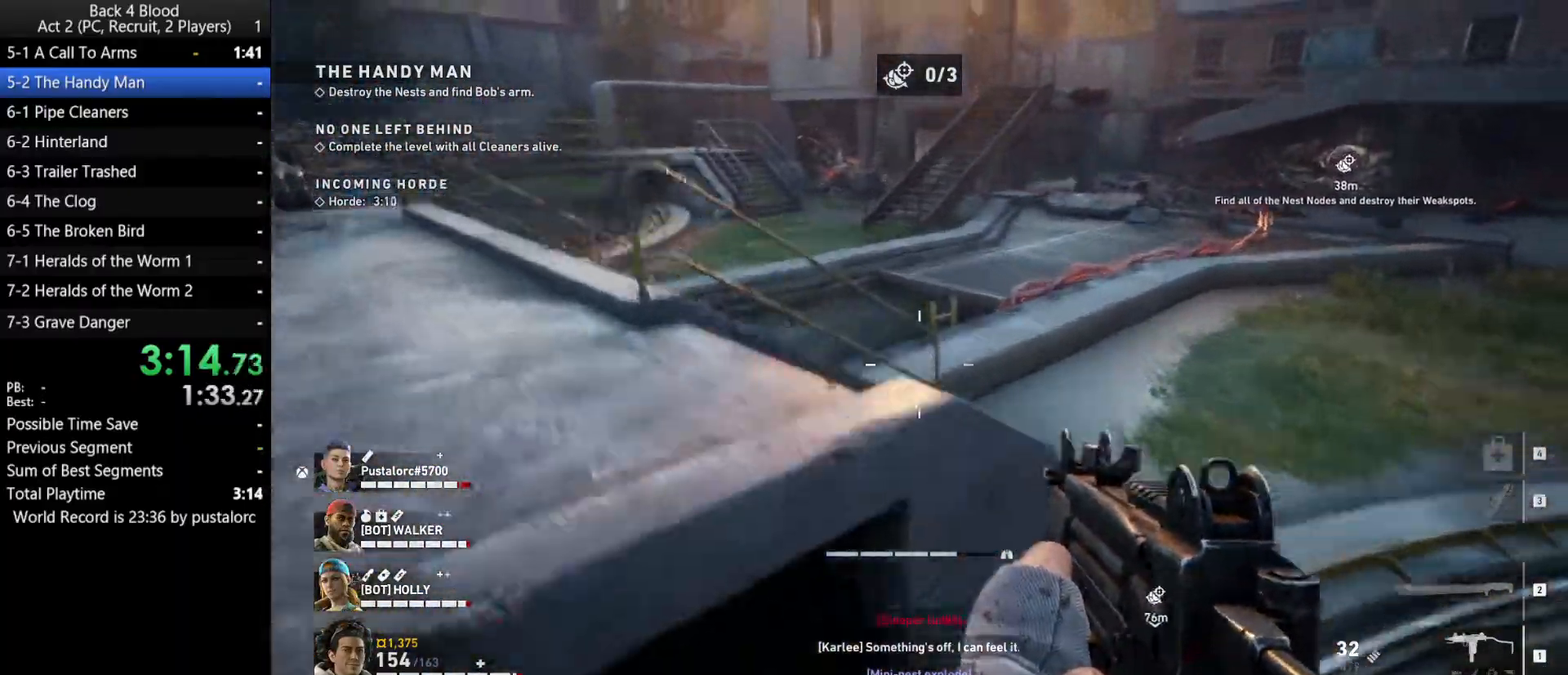
{"keys": ["a", "shift", "w"], "mouse": [], "events": [[250, "space", "up"], [333, "shift", "down"]]}
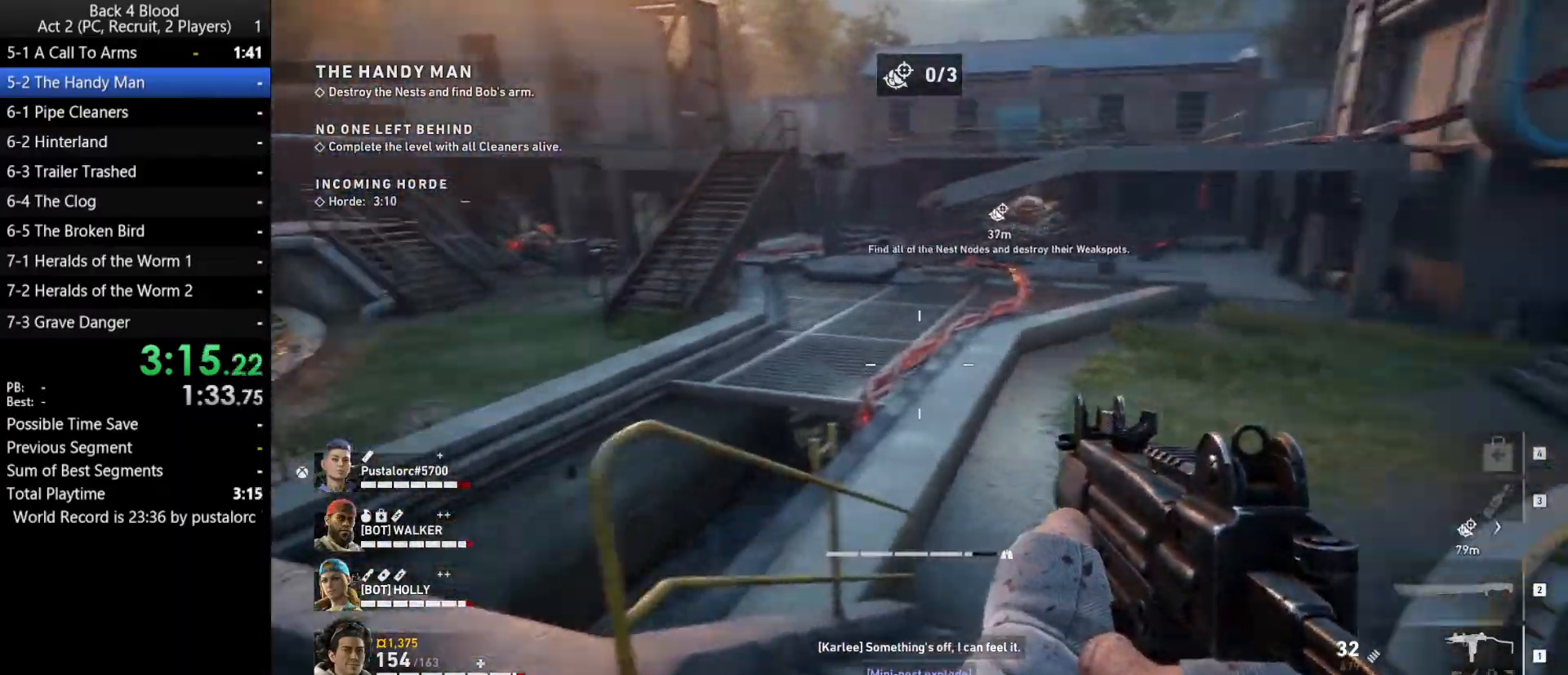
{"keys": ["w"], "mouse": [], "events": [[400, "a", "up"], [483, "shift", "up"]]}
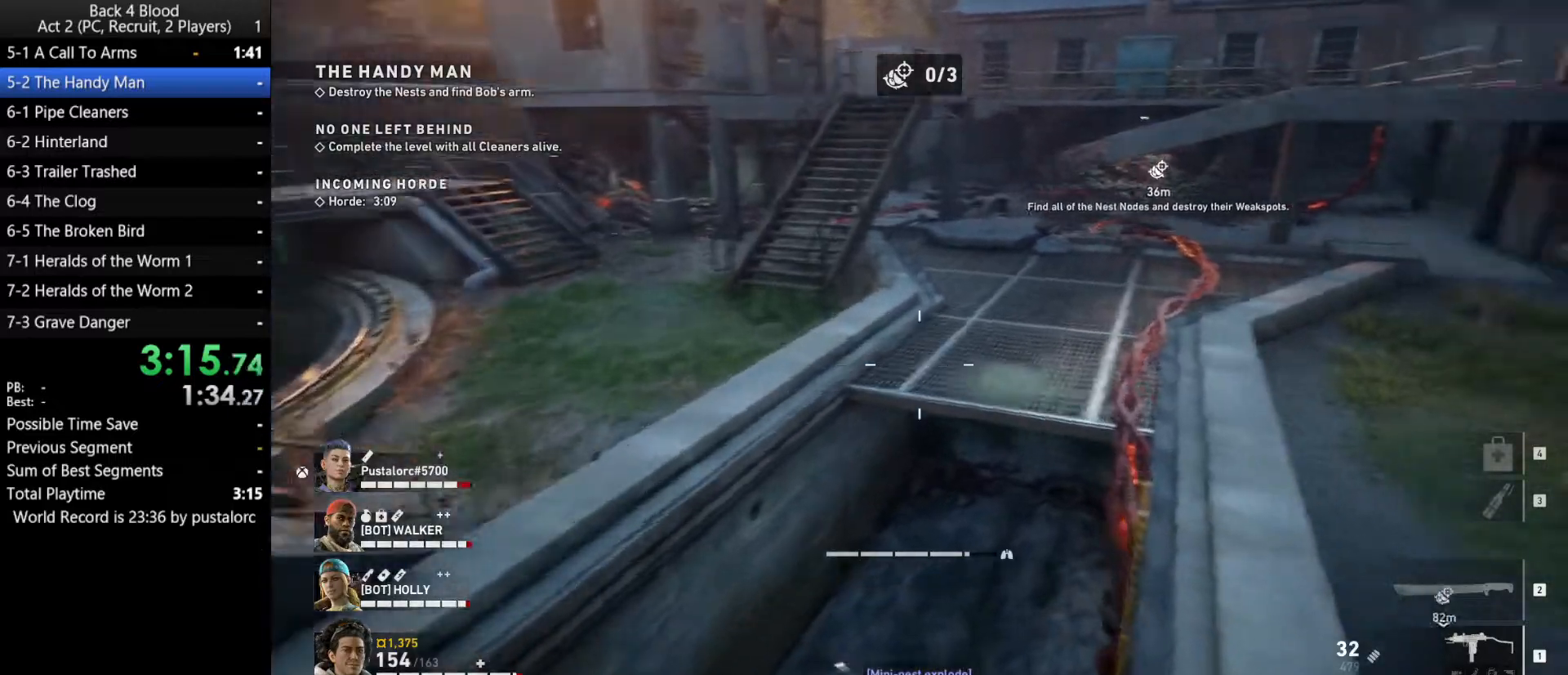
{"keys": [], "mouse": [], "events": [[133, "w", "up"]]}
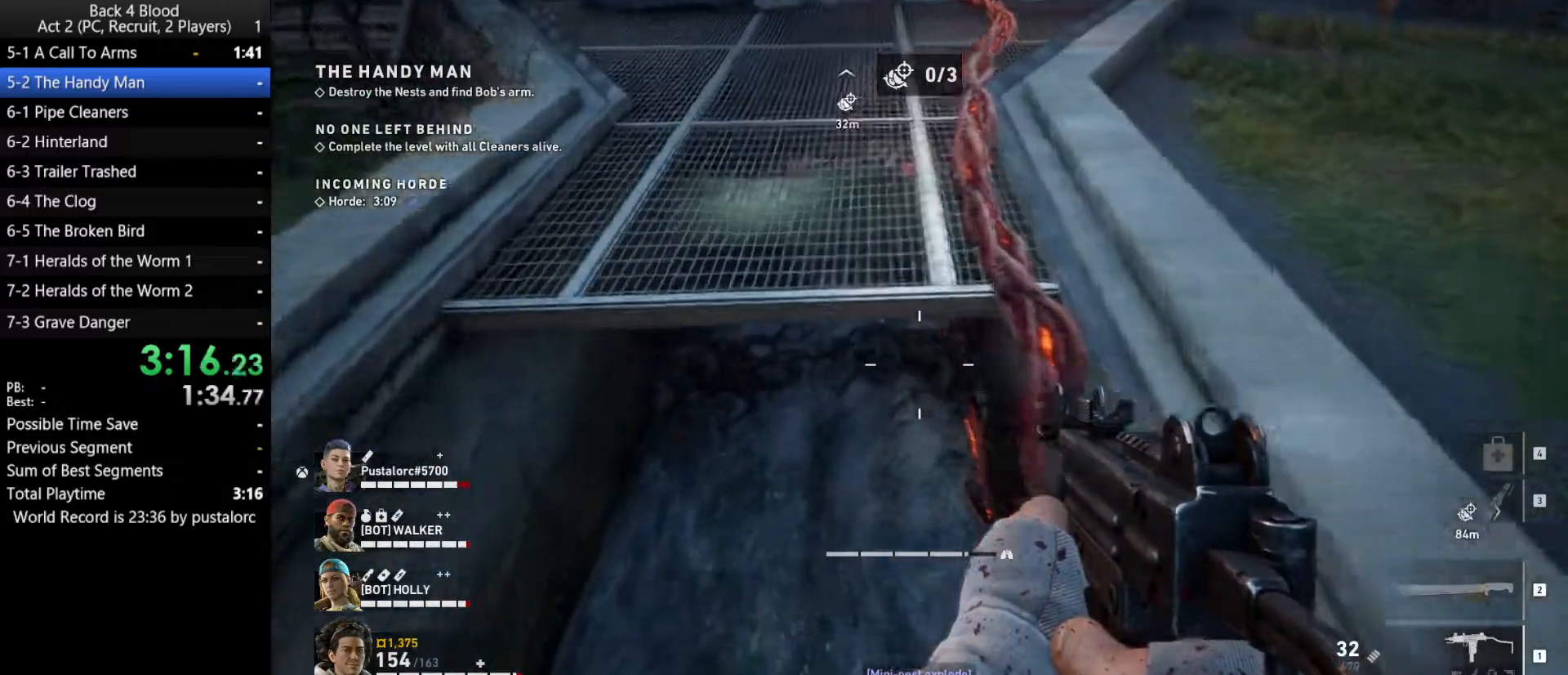
{"keys": ["w"], "mouse": [], "events": [[133, "w", "down"]]}
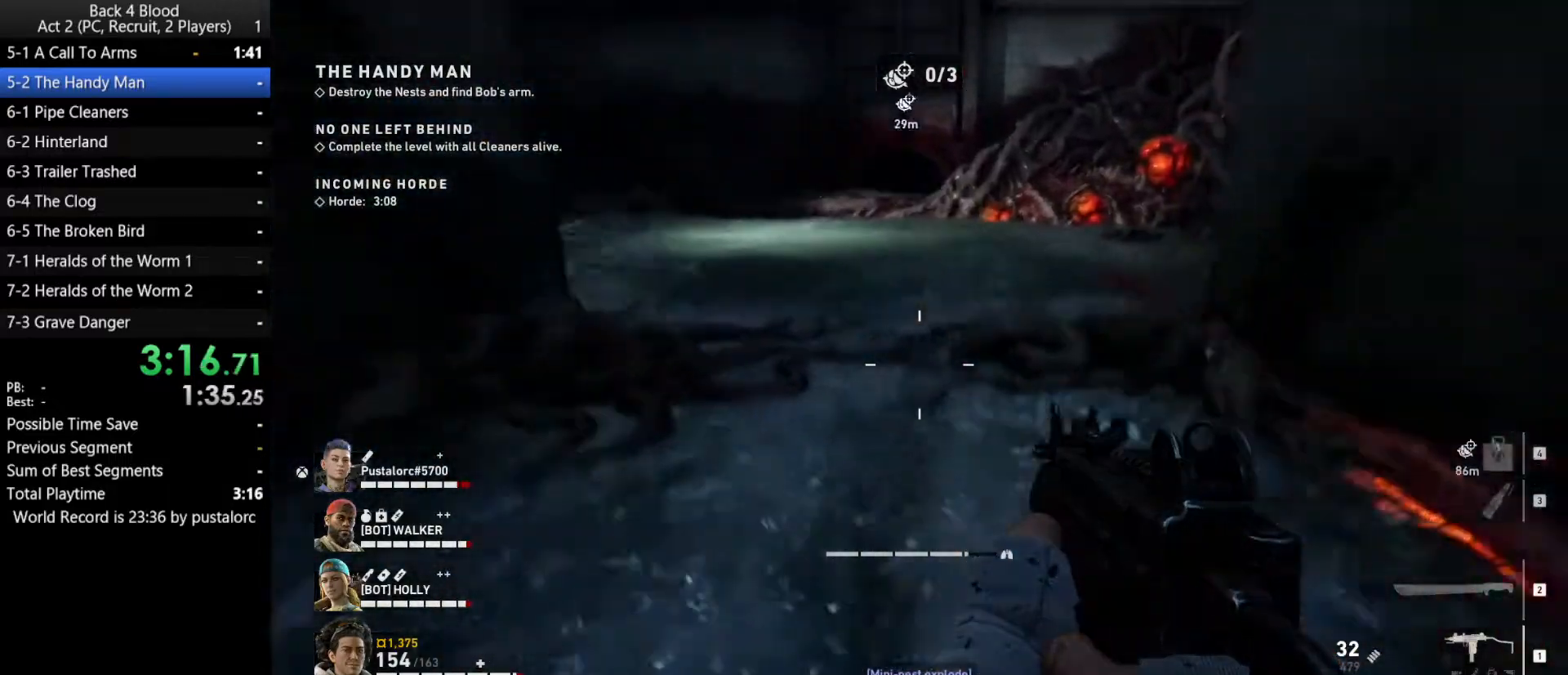
{"keys": ["w"], "mouse": [], "events": []}
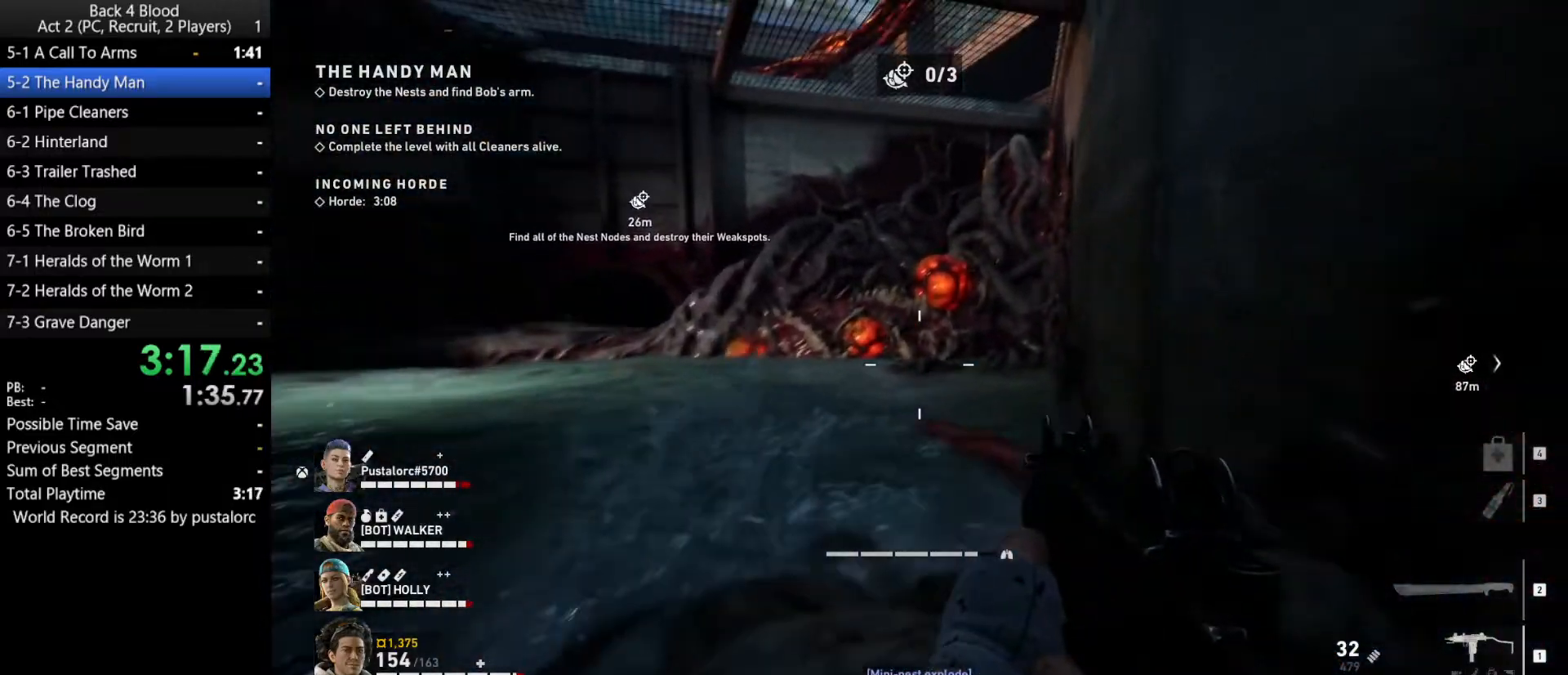
{"keys": ["w"], "mouse": ["left", "right"], "events": [[117, "mouse_right", "down"], [250, "mouse_left", "down"]]}
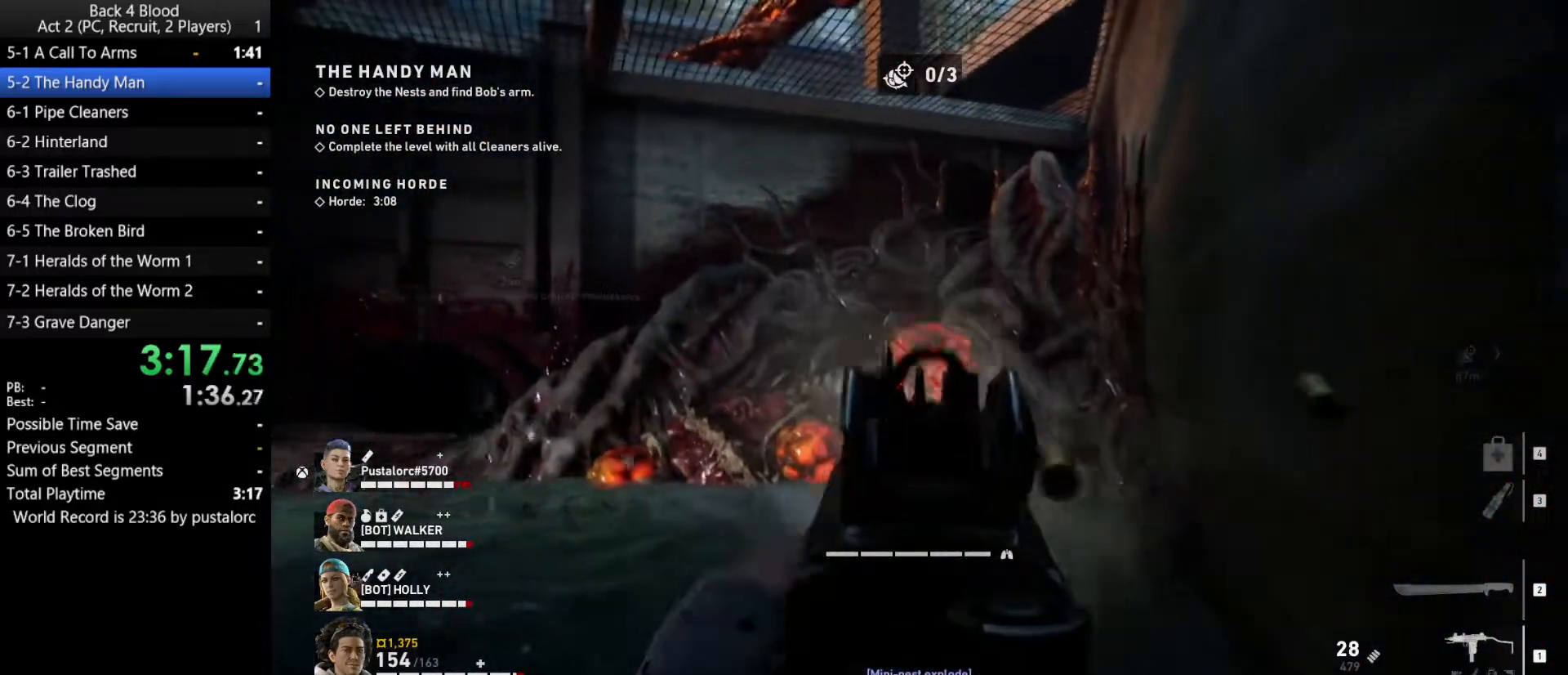
{"keys": ["w"], "mouse": ["left", "right"], "events": [[250, "a", "down"], [400, "a", "up"]]}
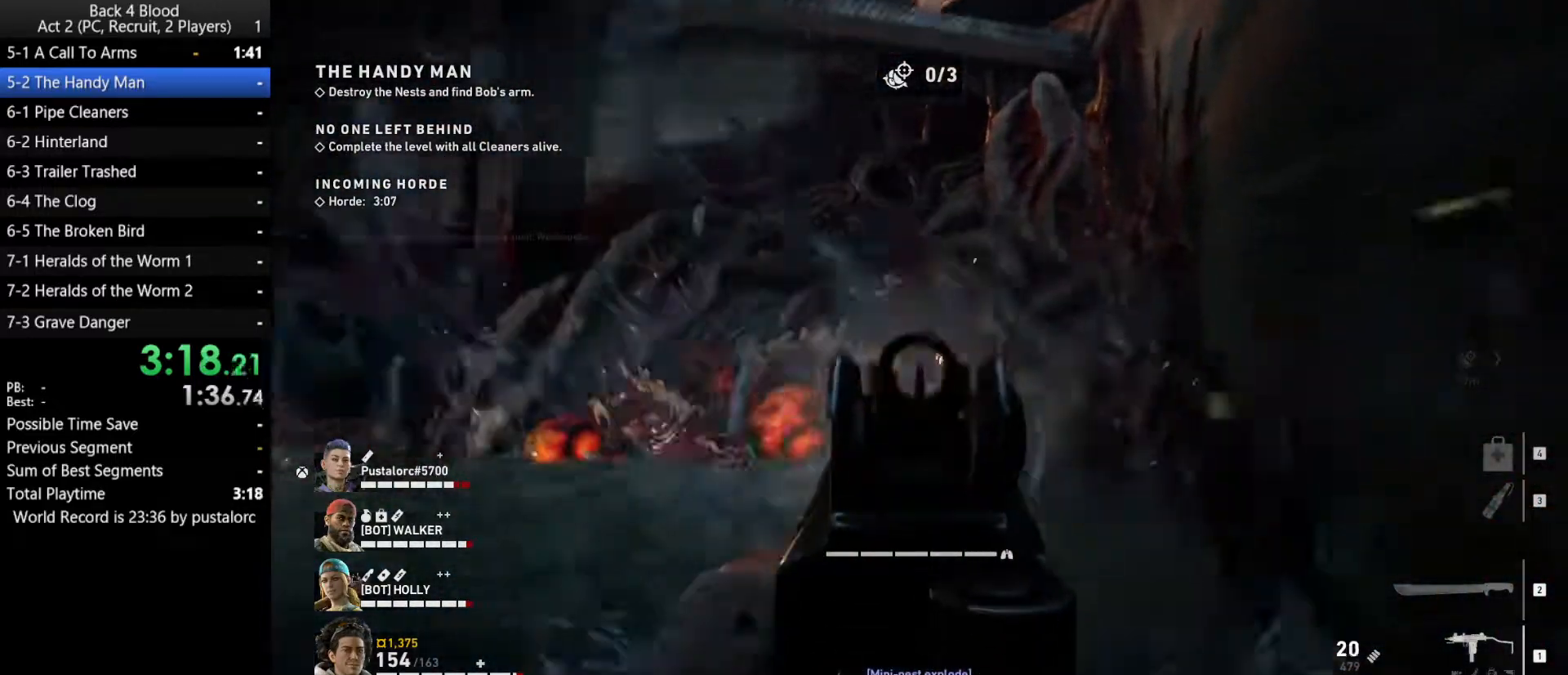
{"keys": [], "mouse": ["left", "right"], "events": [[417, "w", "up"]]}
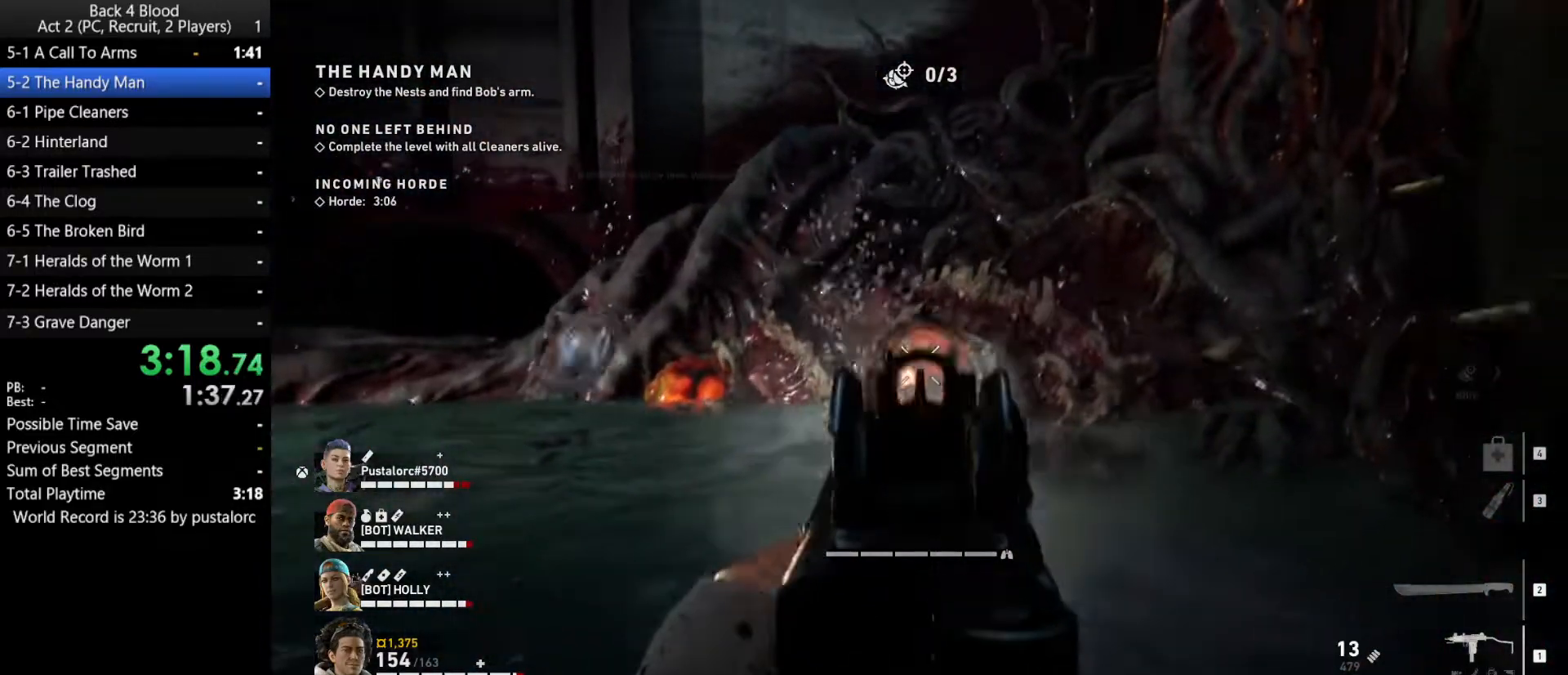
{"keys": ["w"], "mouse": ["left", "right"], "events": [[283, "a", "down"], [333, "w", "down"], [417, "a", "up"]]}